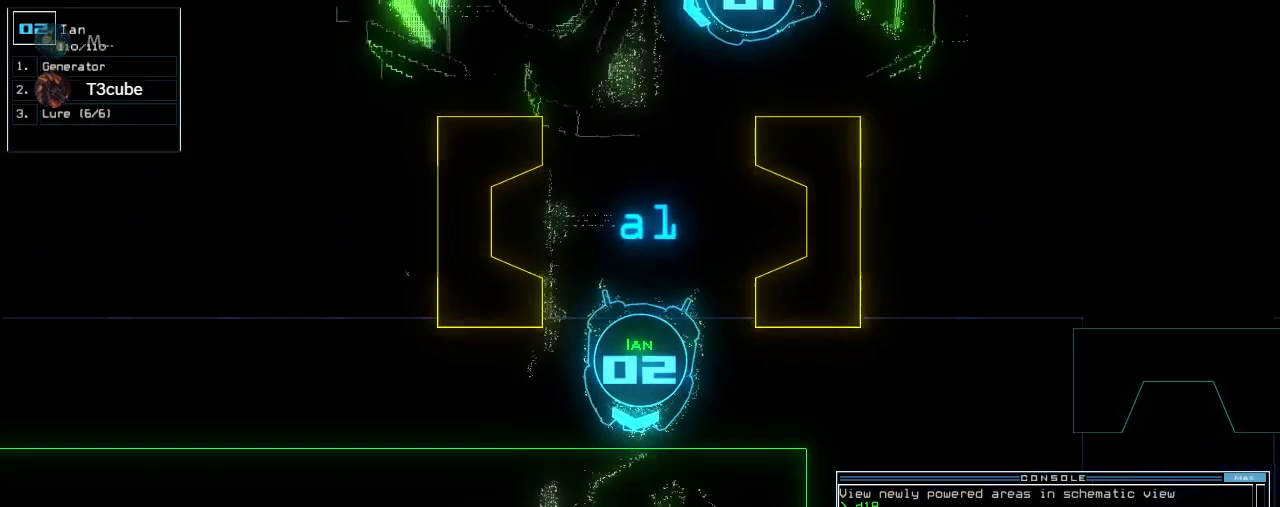
Gameplay with keyboard; each line is a JSON object with the keys held at the frame after it. "events" lists presses ("down") and releases ("up") of ".", "0", "1", "2", "3", "4", "5", "6", "7", "8", "9", "a", "b", "backspace", "c", "caps_lock", "comma", "ctrl_l", "ctrl_r", "d", "down", "e", "equals", "escape", "f", "f8", "g", "h", "i", "j", "k", "l", "left", "m", "minus", "n", "o", "p", "q", "quote", "r", "return", "right", "s", "semicolon", "shift_l", "shift_r", "space", "t", "tab", "tilde", "u", "up", "v", "w", "x", "y" and "z" between this image and that frame as [ms after this image, input, new state], when the widget could be followed in between. No other keys are recorded. Mouse input is not recorded.
{"keys": ["down"], "events": [[220, "left", "down"], [280, "left", "up"]]}
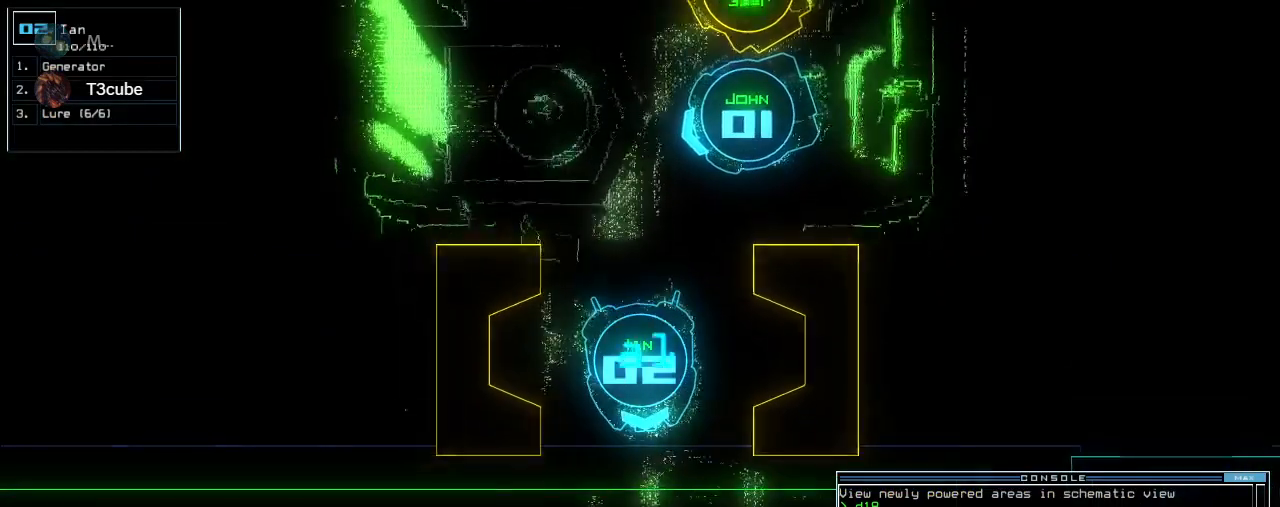
{"keys": ["down"], "events": []}
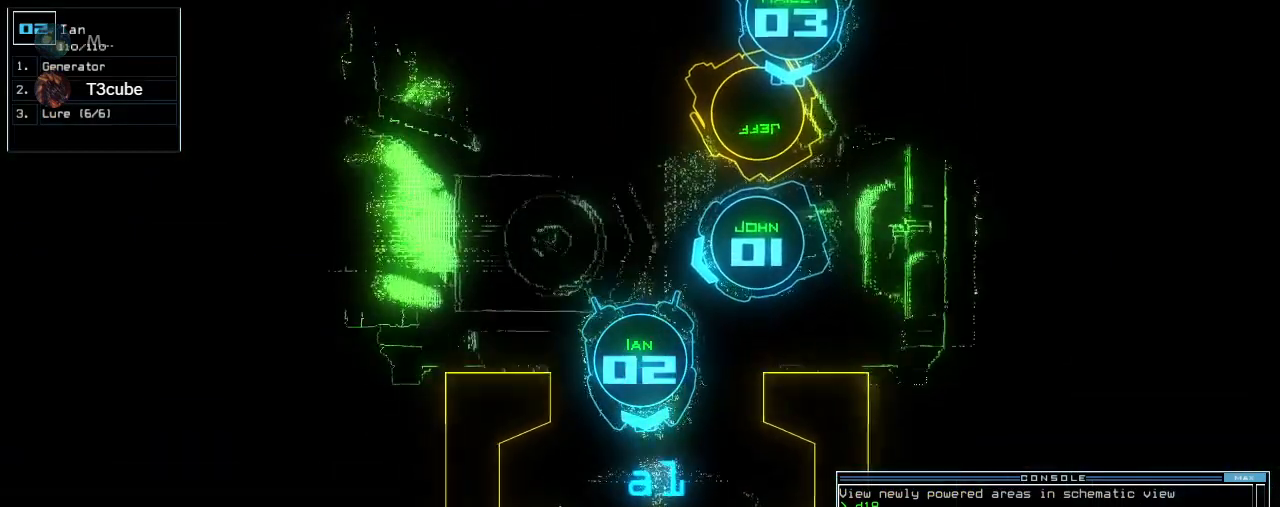
{"keys": ["space"], "events": [[100, "r", "down"], [160, "a", "down"], [220, "r", "up"], [280, "a", "up"], [320, "return", "down"], [400, "down", "up"], [420, "return", "up"], [440, "space", "down"]]}
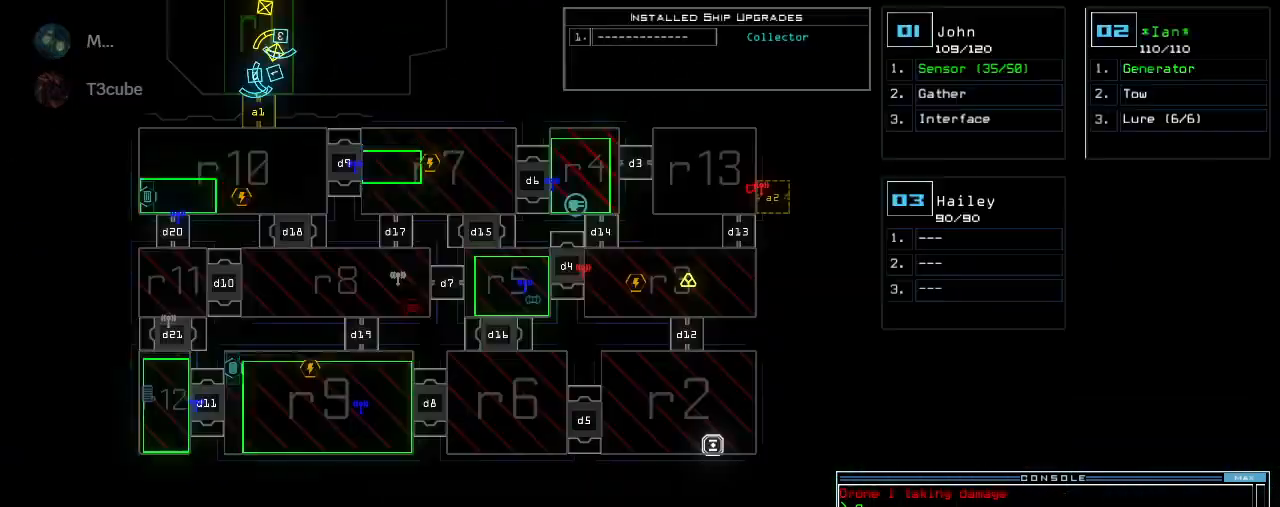
{"keys": [], "events": [[40, "space", "up"]]}
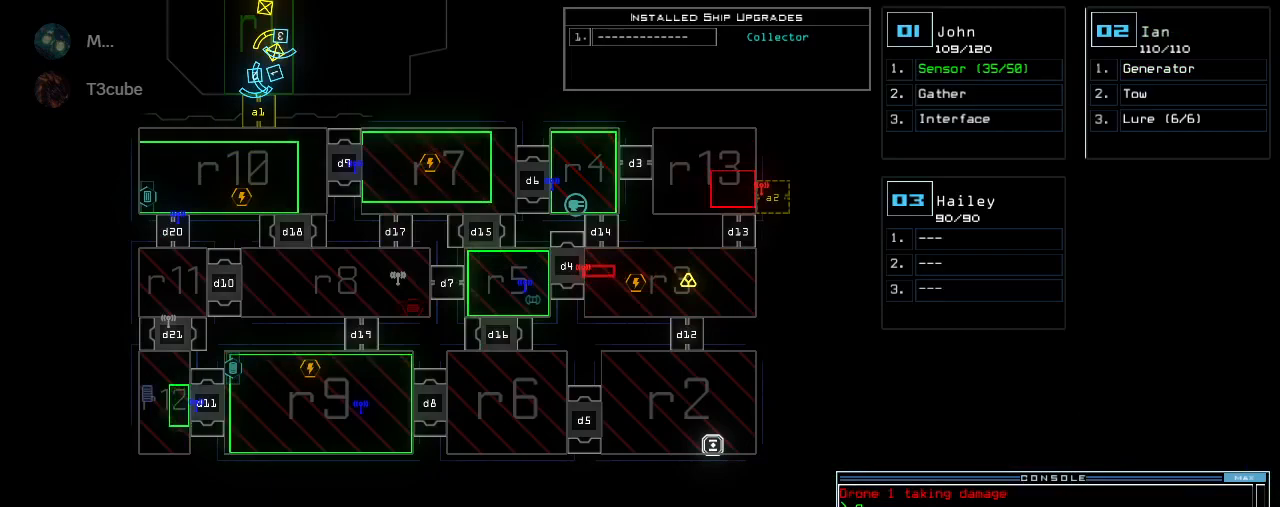
{"keys": [], "events": []}
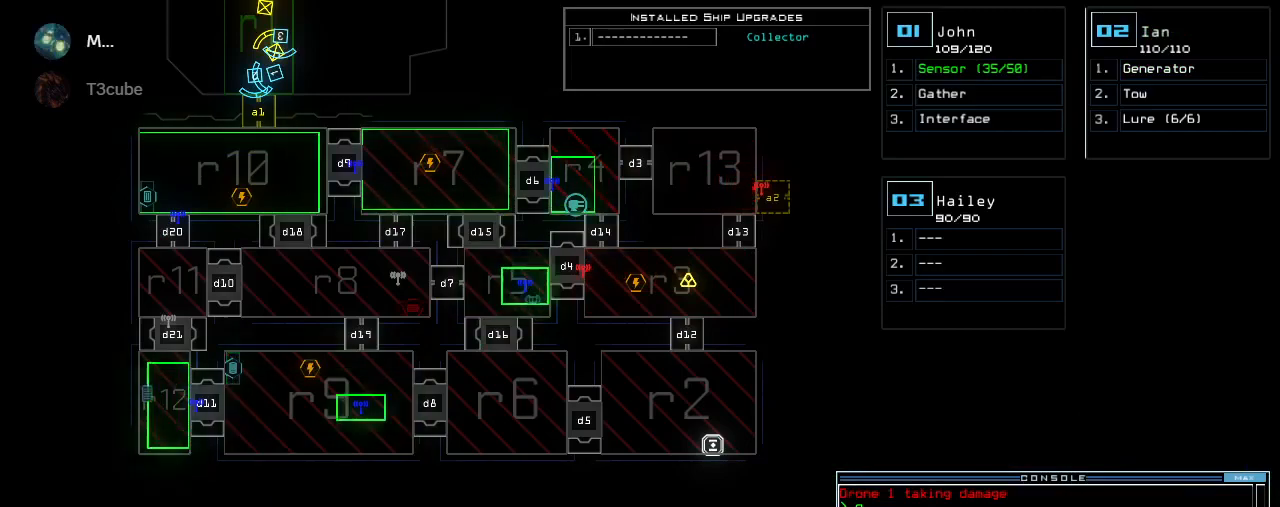
{"keys": ["up"], "events": [[360, "up", "down"]]}
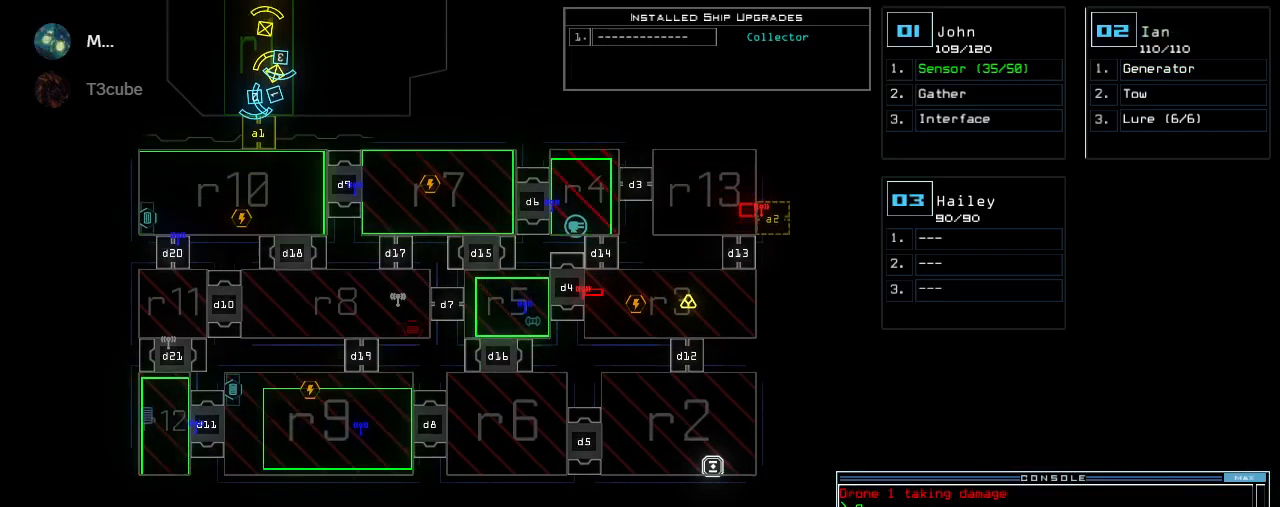
{"keys": [], "events": [[200, "up", "up"]]}
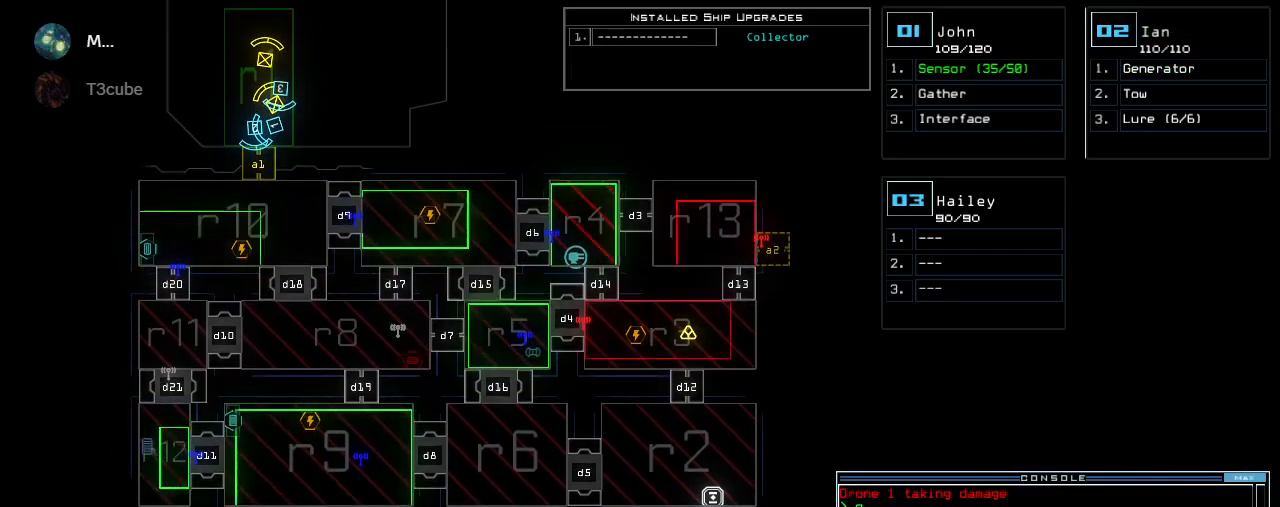
{"keys": [], "events": []}
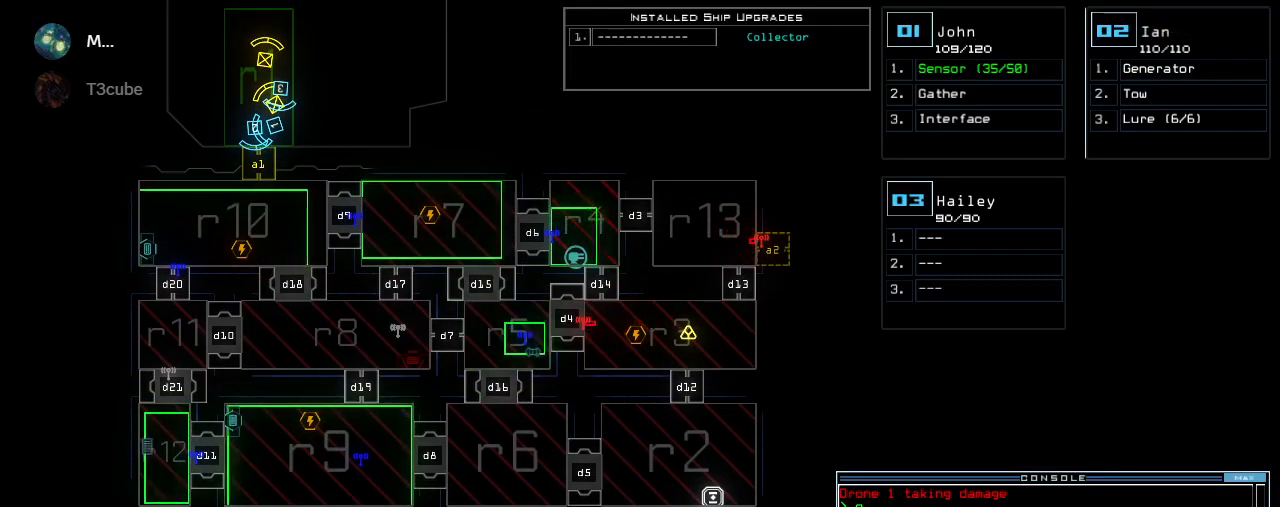
{"keys": [], "events": []}
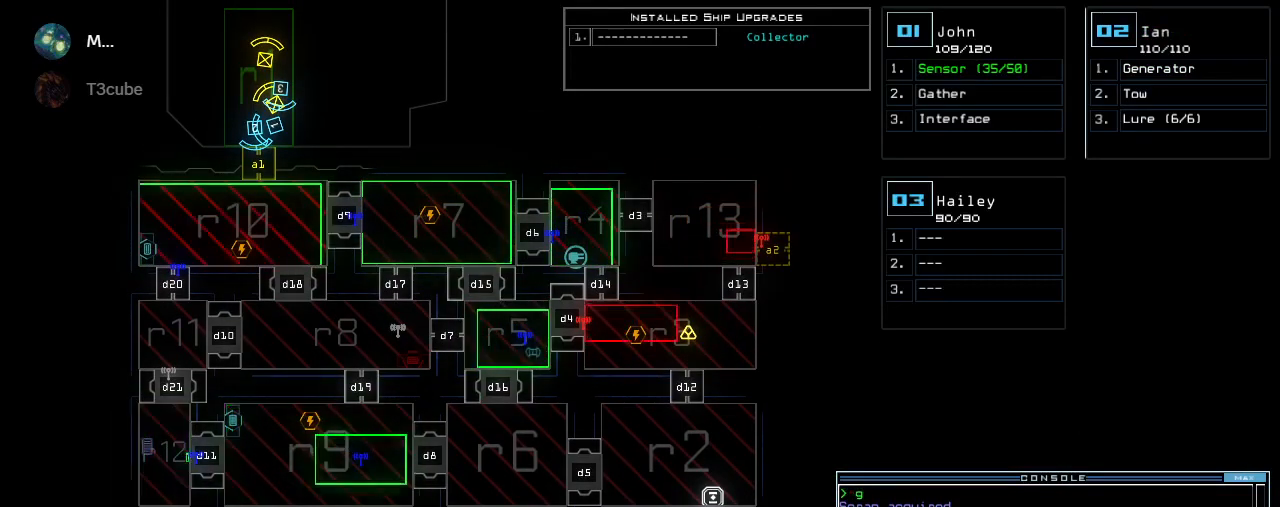
{"keys": [], "events": []}
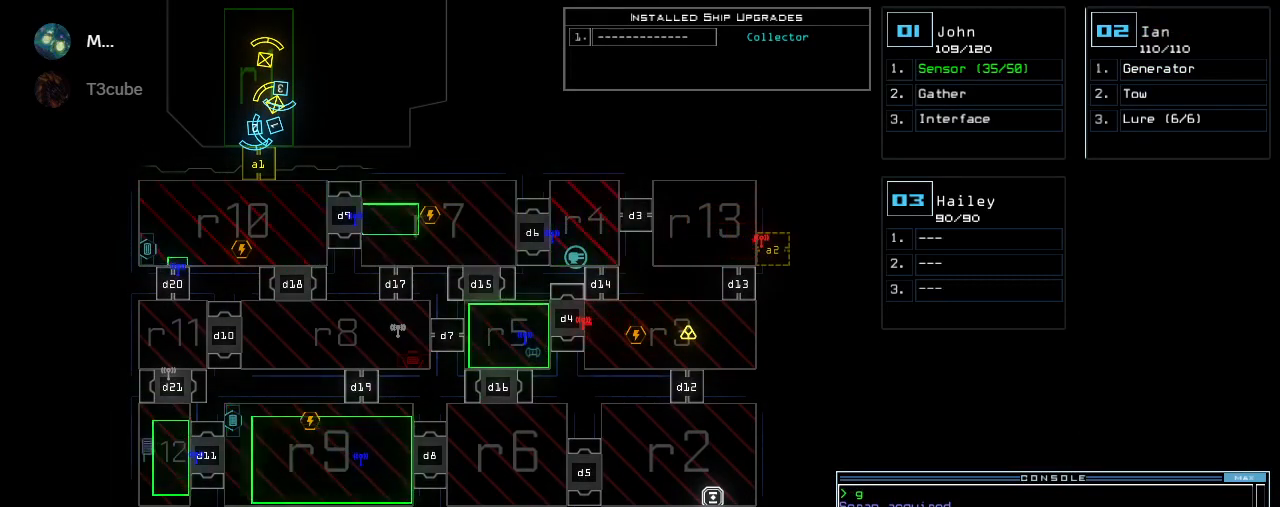
{"keys": [], "events": [[20, "1", "down"], [60, "down", "down"], [100, "1", "up"], [380, "down", "up"], [440, "space", "down"], [500, "space", "up"]]}
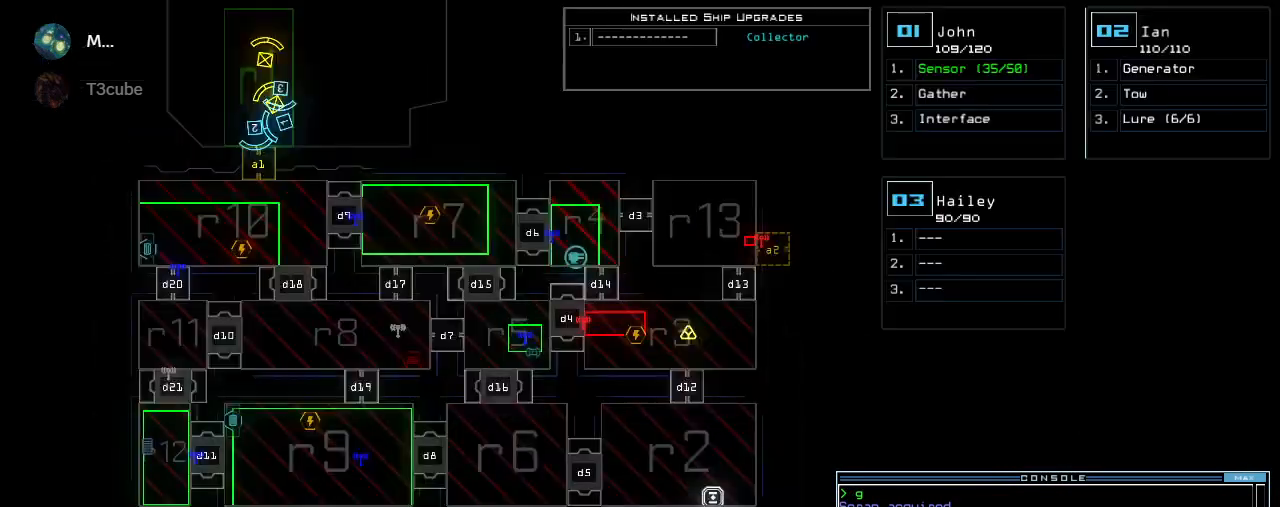
{"keys": [], "events": []}
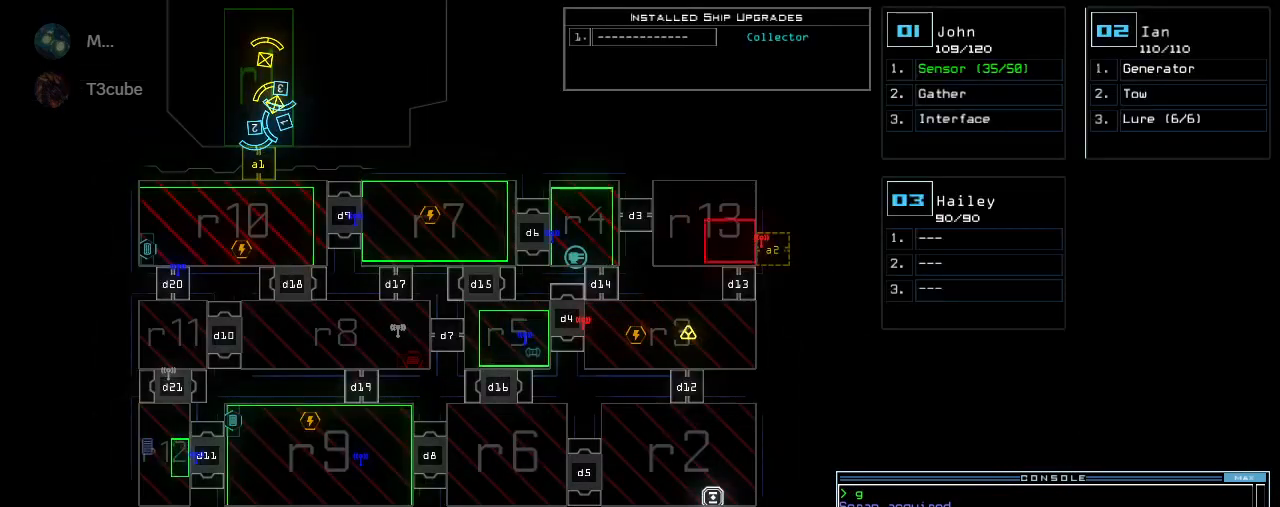
{"keys": ["left", "up"], "events": [[400, "2", "down"], [400, "left", "down"], [420, "up", "down"], [480, "2", "up"]]}
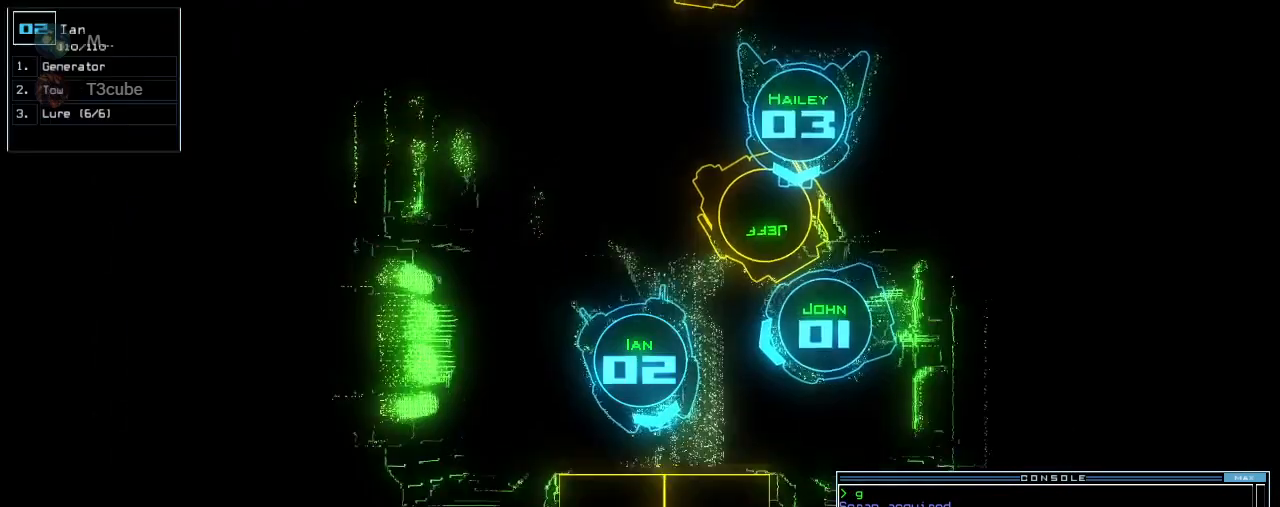
{"keys": ["a", "r"], "events": [[20, "left", "up"], [100, "right", "down"], [240, "right", "up"], [300, "up", "up"], [460, "a", "down"], [500, "r", "down"]]}
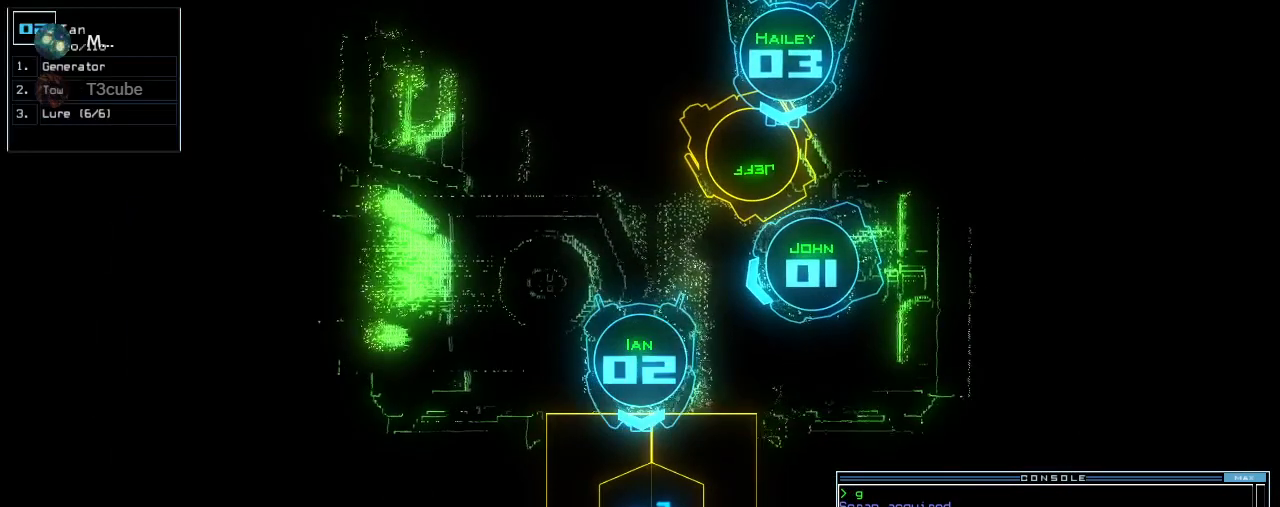
{"keys": [], "events": [[60, "a", "up"], [120, "r", "up"], [340, "semicolon", "down"], [400, "semicolon", "up"], [440, "d", "down"], [500, "d", "up"]]}
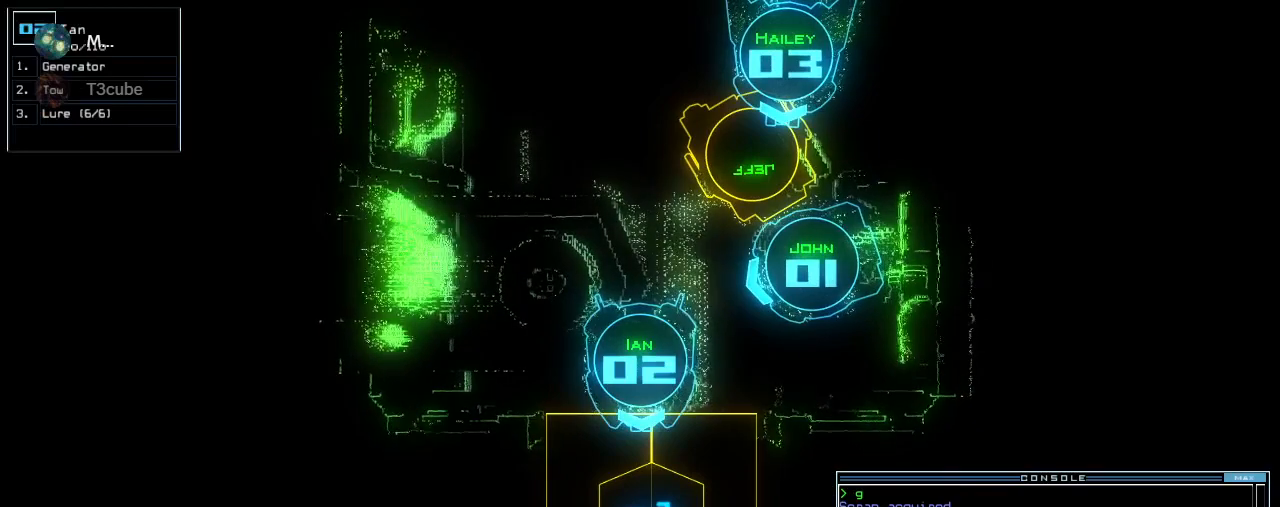
{"keys": ["semicolon"], "events": [[60, "d", "down"], [140, "d", "up"], [160, "space", "down"], [200, "a", "down"], [280, "a", "up"], [280, "space", "up"], [400, "2", "down"], [460, "2", "up"], [480, "semicolon", "down"]]}
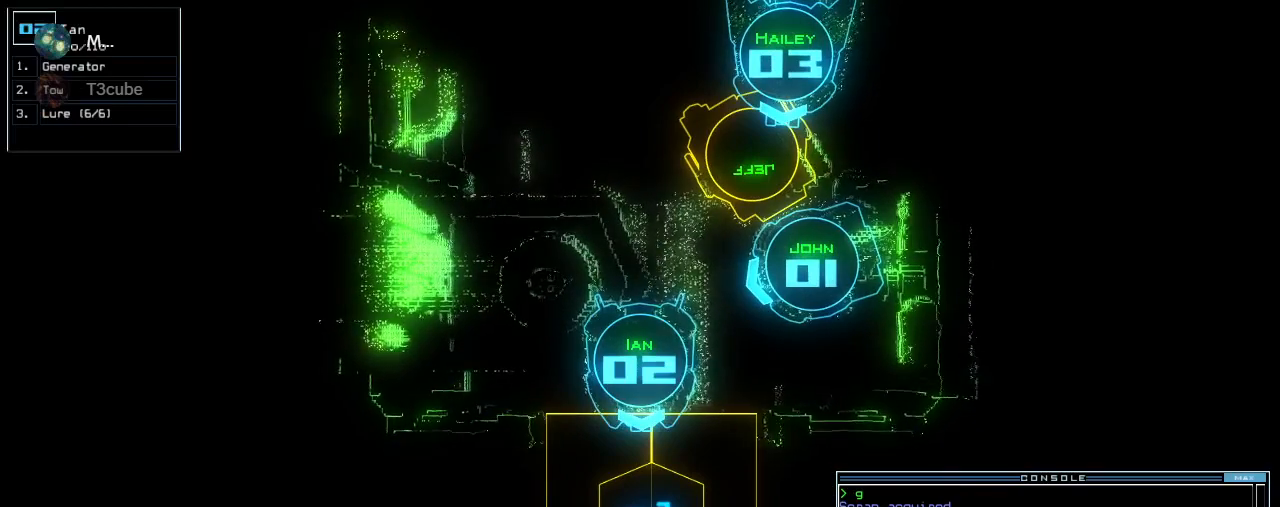
{"keys": [], "events": [[60, "semicolon", "up"], [140, "d", "down"], [200, "d", "up"], [260, "d", "down"], [320, "d", "up"], [320, "space", "down"], [380, "a", "down"], [440, "a", "up"], [460, "space", "up"]]}
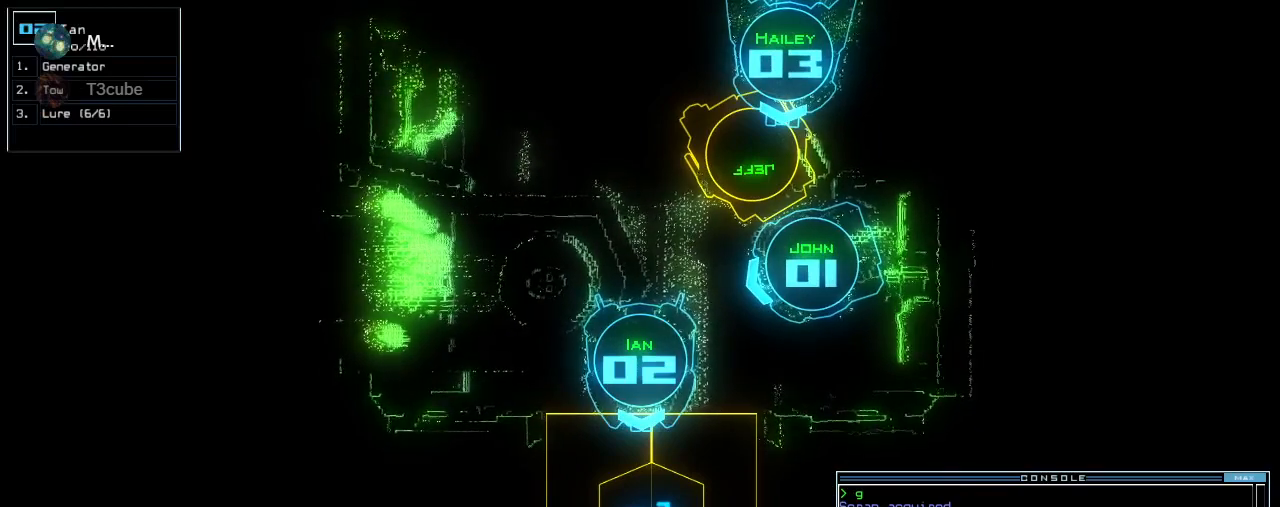
{"keys": [], "events": [[80, "2", "down"], [180, "2", "up"], [340, "return", "down"], [400, "return", "up"]]}